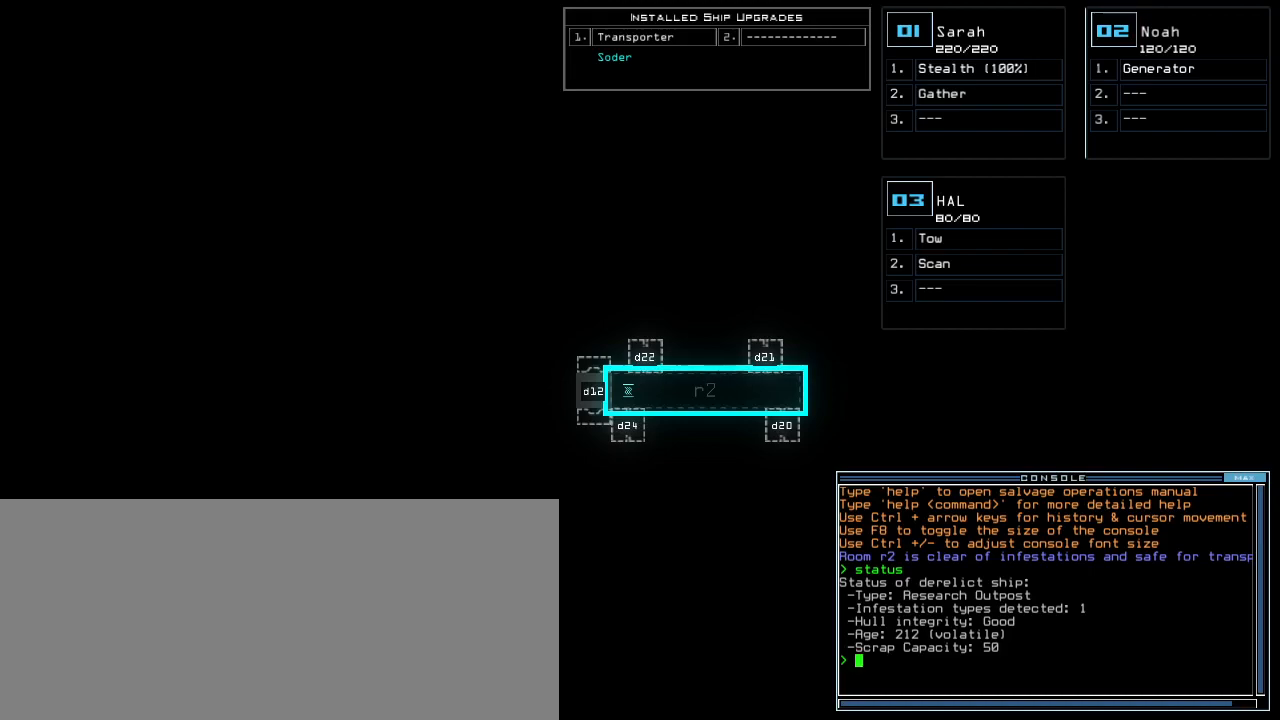
Gameplay with keyboard; each line is a JSON object with the keys held at the frame after it. "events" lists presses ("down") and releases ("up") of ".", "0", "1", "2", "3", "4", "5", "6", "7", "8", "9", "a", "b", "backspace", "c", "caps_lock", "comma", "ctrl_l", "ctrl_r", "d", "down", "e", "equals", "escape", "f", "f7", "g", "h", "i", "j", "k", "l", "left", "m", "minus", "n", "o", "p", "q", "quote", "r", "return", "right", "s", "semicolon", "shift_l", "shift_r", "space", "t", "tab", "tilde", "u", "up", "v", "w", "x", "y" and "z" between this image and that frame as [ms after this image, input, new state], when the widget could be followed in between. No other keys are recorded. Mouse input is not recorded.
{"keys": ["a", "e"], "events": [[360, "r", "down"], [400, "e", "down"], [460, "a", "down"], [460, "r", "up"]]}
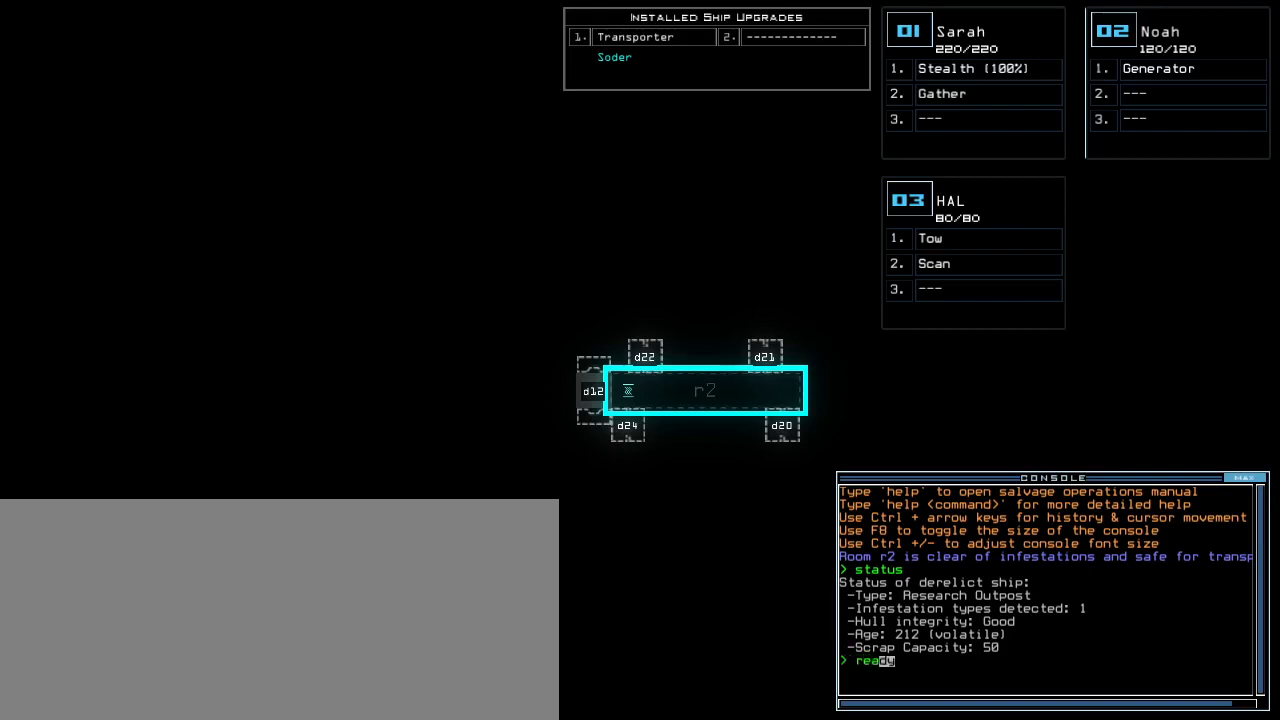
{"keys": [], "events": [[20, "e", "up"], [40, "space", "down"], [80, "a", "up"], [120, "space", "up"], [200, "3", "down"], [300, "semicolon", "down"], [320, "3", "up"], [380, "semicolon", "up"]]}
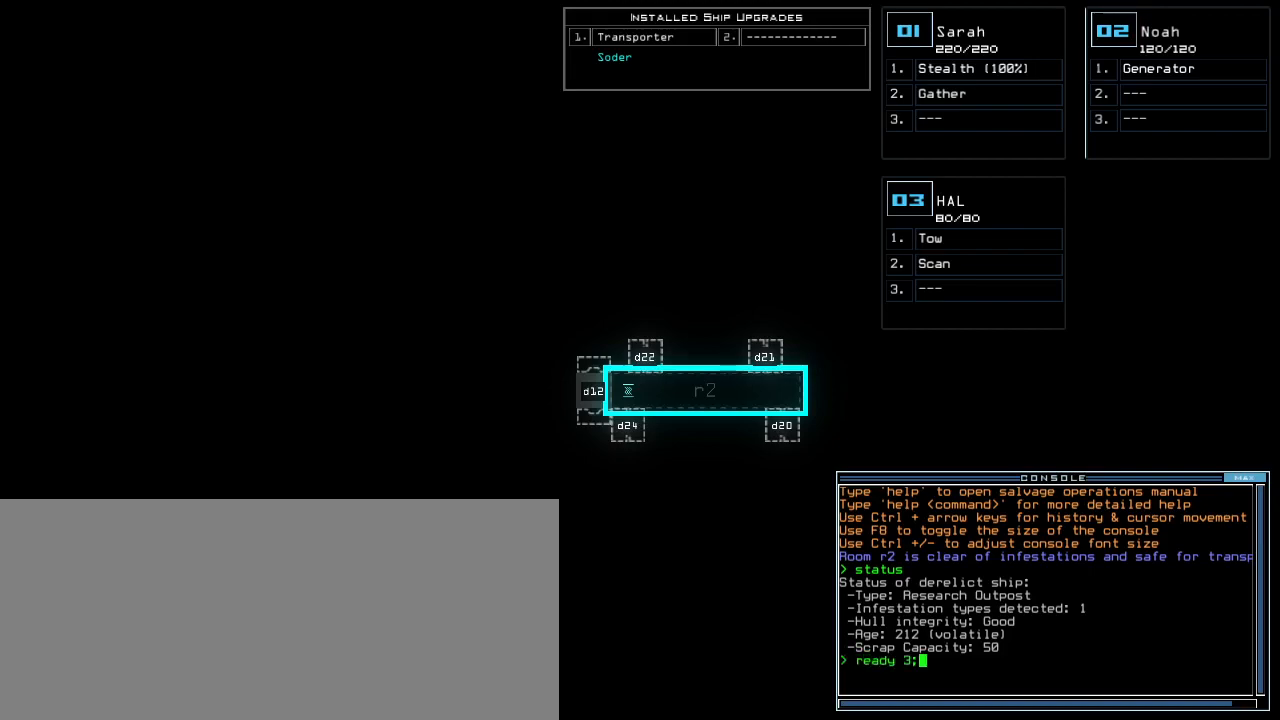
{"keys": ["e", "s"], "events": [[440, "s", "down"], [480, "e", "down"]]}
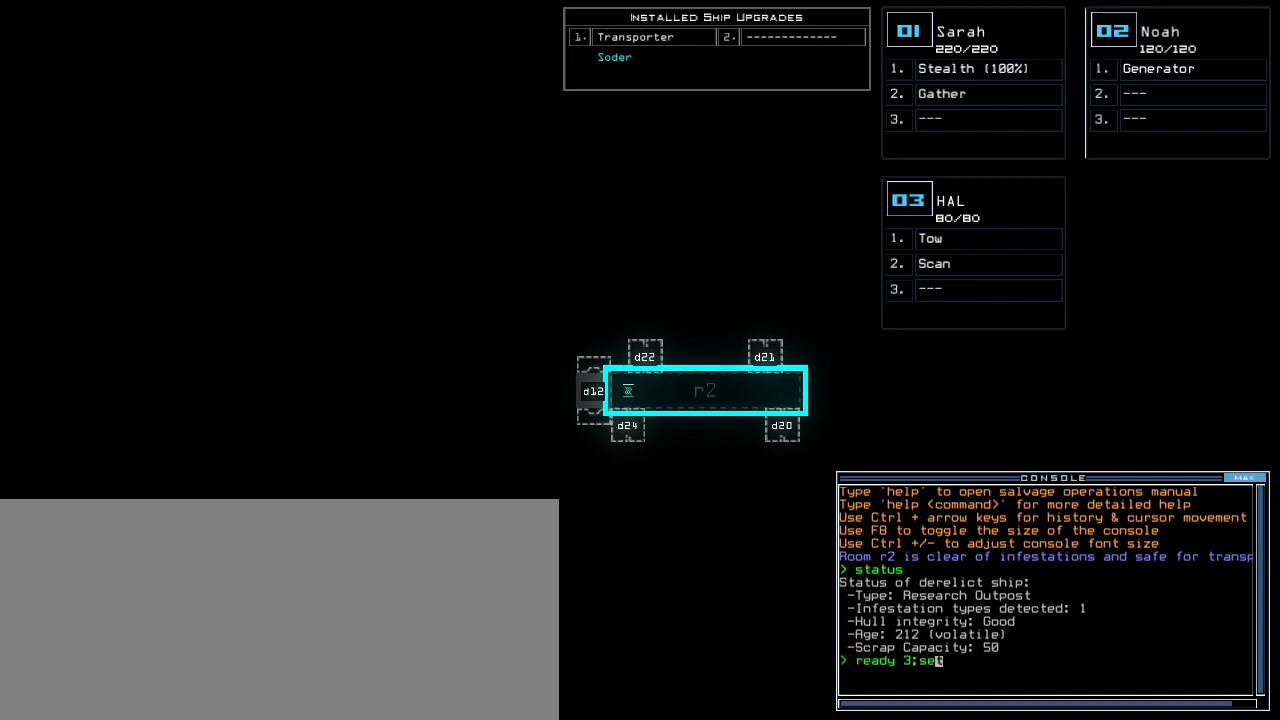
{"keys": [], "events": [[20, "t", "down"], [40, "s", "up"], [80, "e", "up"], [100, "space", "down"], [120, "t", "up"], [180, "space", "up"], [280, "2", "down"], [380, "2", "up"]]}
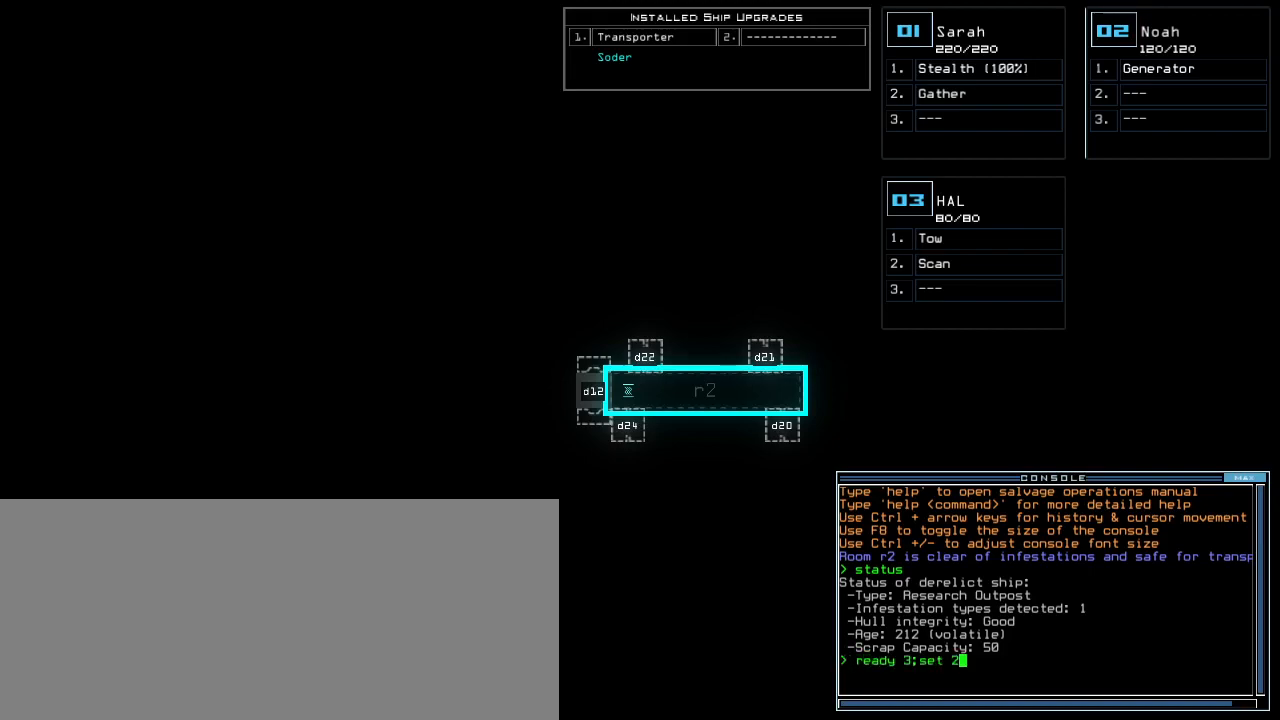
{"keys": [], "events": [[240, "return", "down"], [300, "return", "up"]]}